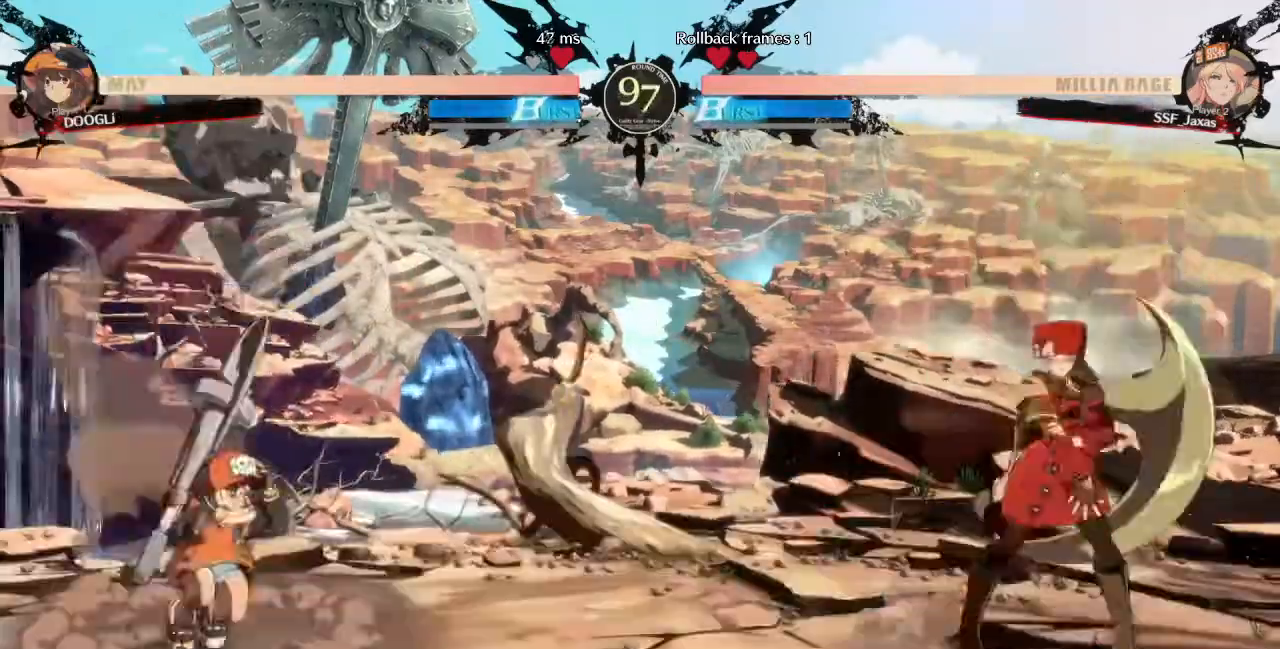
Gameplay with a controller (arcade stick); each line is a JSON object with the inputs held at the frame after it. "events" lists button and stick changes between this image and that frame as [ms after this image, input, new state], when the widget could be followed in between. Not read: L3 R3 SELECT START.
{"buttons": []}
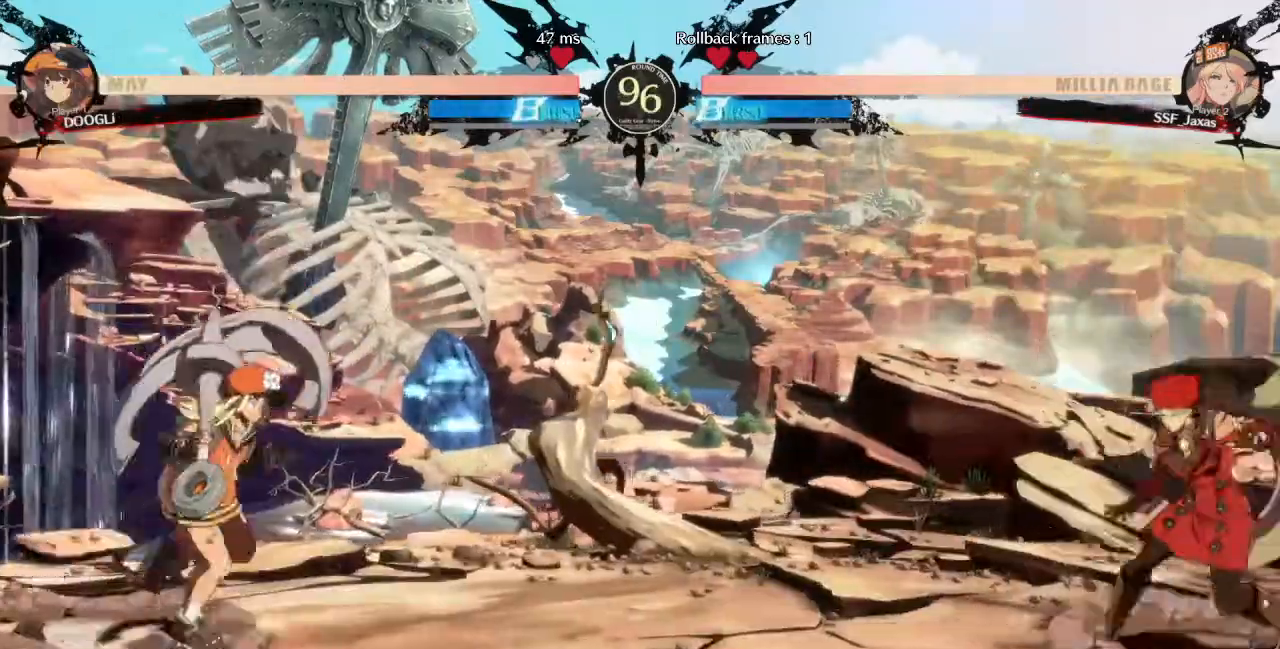
{"buttons": ["DPAD_RIGHT"]}
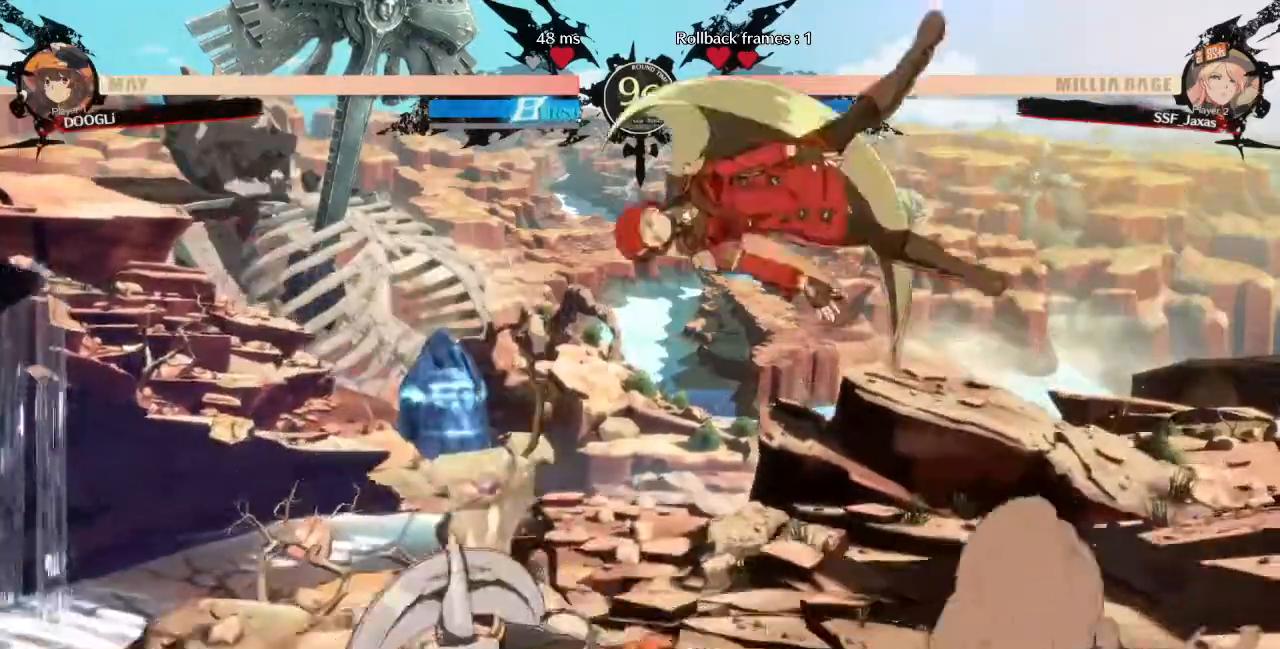
{"buttons": ["DPAD_DOWN"], "events": [[280, "DPAD_RIGHT", "up"], [280, "R1", "down"], [400, "R1", "up"], [480, "DPAD_DOWN", "down"]]}
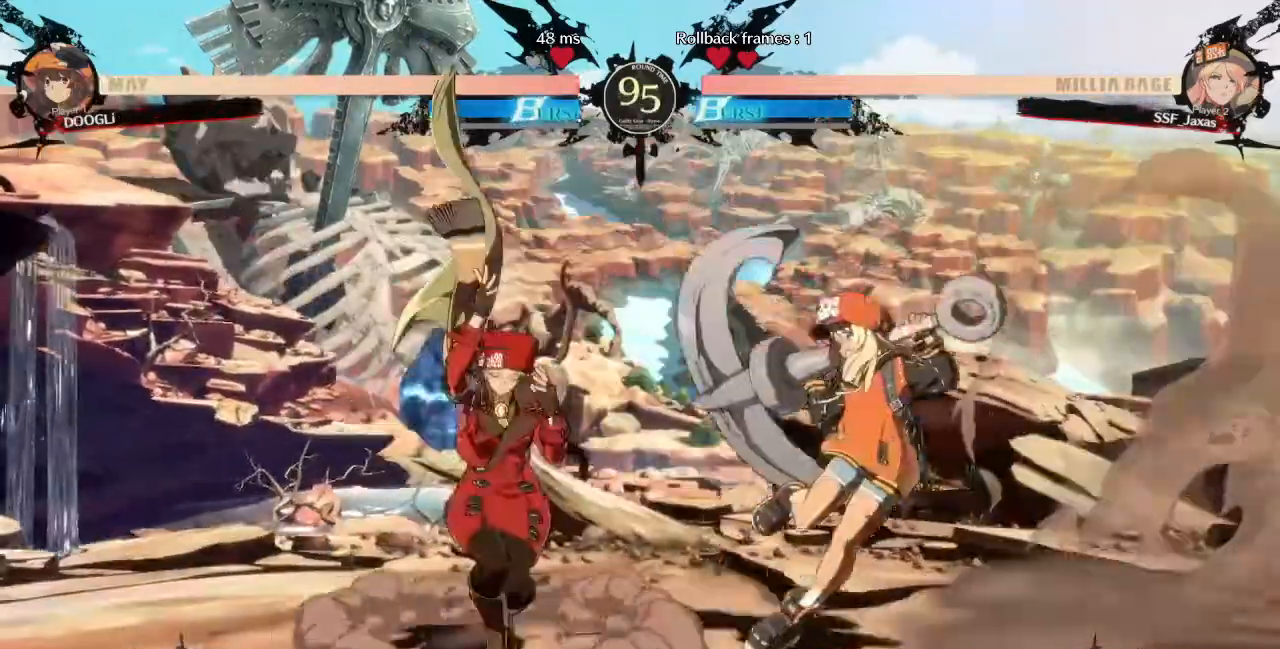
{"buttons": ["DPAD_LEFT"], "events": [[200, "DPAD_DOWN", "up"], [240, "DPAD_LEFT", "down"], [320, "DPAD_LEFT", "up"], [400, "DPAD_LEFT", "down"]]}